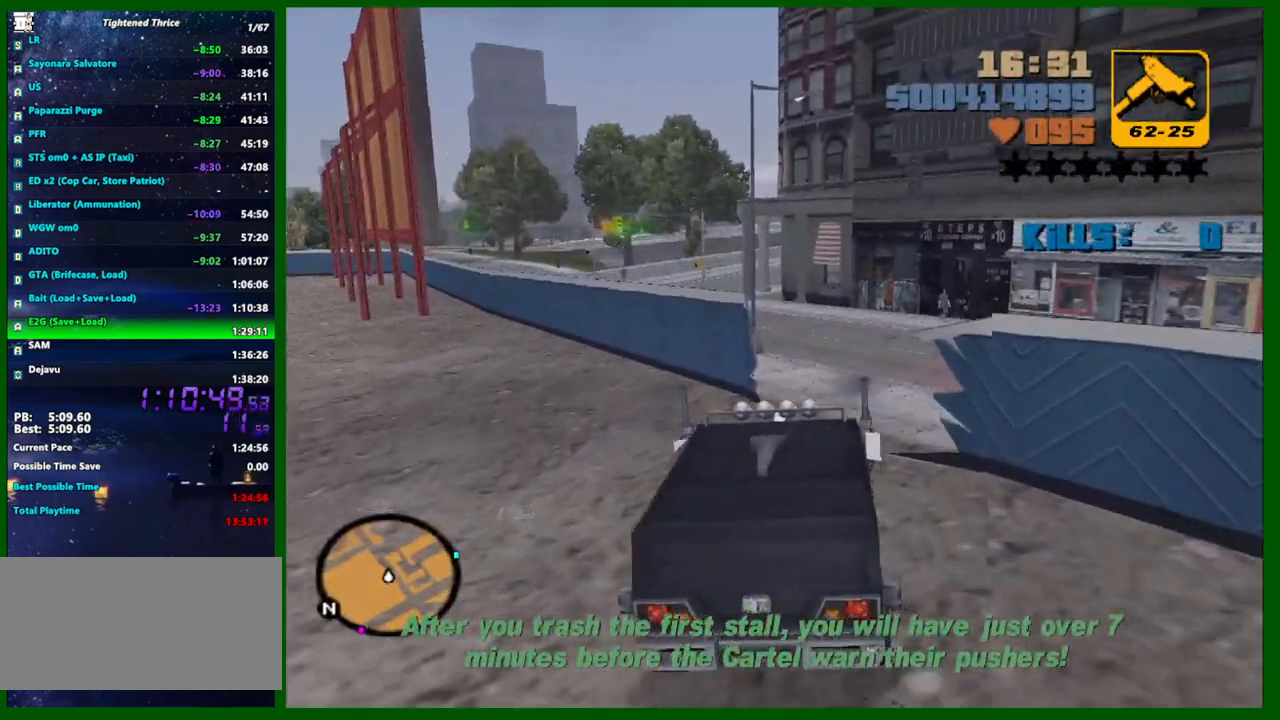
Gameplay with keyboard and mouse; each line is a JSON object with the keys and mouse buttons held at the frame after it. "events" lists presses ("down") and releases ("up") of "1", "2", "3", "4", "5", "a", "c", "caps_lock", "ctrl", "d", "down", "e", "escape", "f", "f1", "f2", "f3", "g", "h", "left", "q", "right", "s", "shift", "space", "tab", "up", "v", "w", "x", "y", "z", "mouse_left", "mouse_middle", "mouse_right", "mouse_wheel_up" and "mouse_wheel_down" between this image and that frame as [ms after this image, input, new state], when the widget could be followed in between. "mouse_left", "mouse_middle", "mouse_right", "mouse_wheel_up", "mouse_wheel_down" = the "left", "middle", "right", "wheel_up", "wheel_down" buttons of the "mouse" list. No other keys are recorded. Not read: mouse_move.
{"keys": ["d", "space", "w"], "mouse": [], "events": [[33, "a", "up"], [33, "d", "down"], [500, "w", "down"]]}
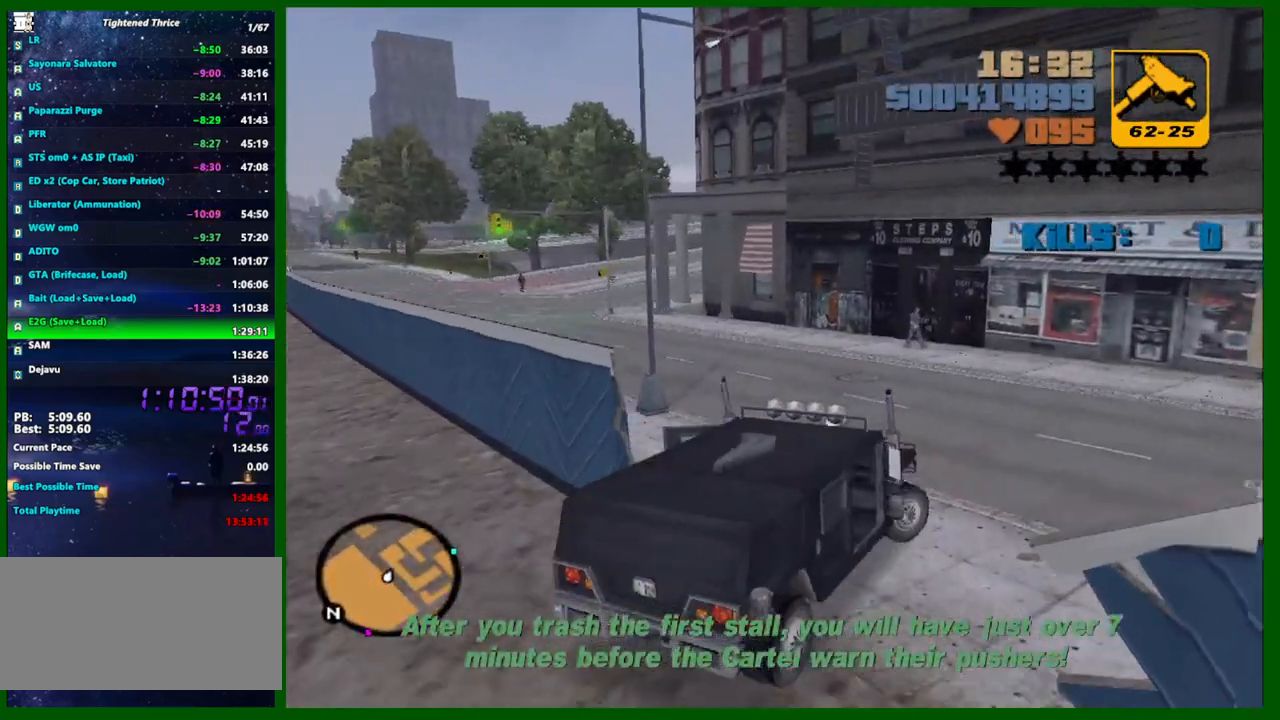
{"keys": ["d", "w"], "mouse": [], "events": [[100, "space", "up"], [283, "q", "down"], [333, "q", "up"]]}
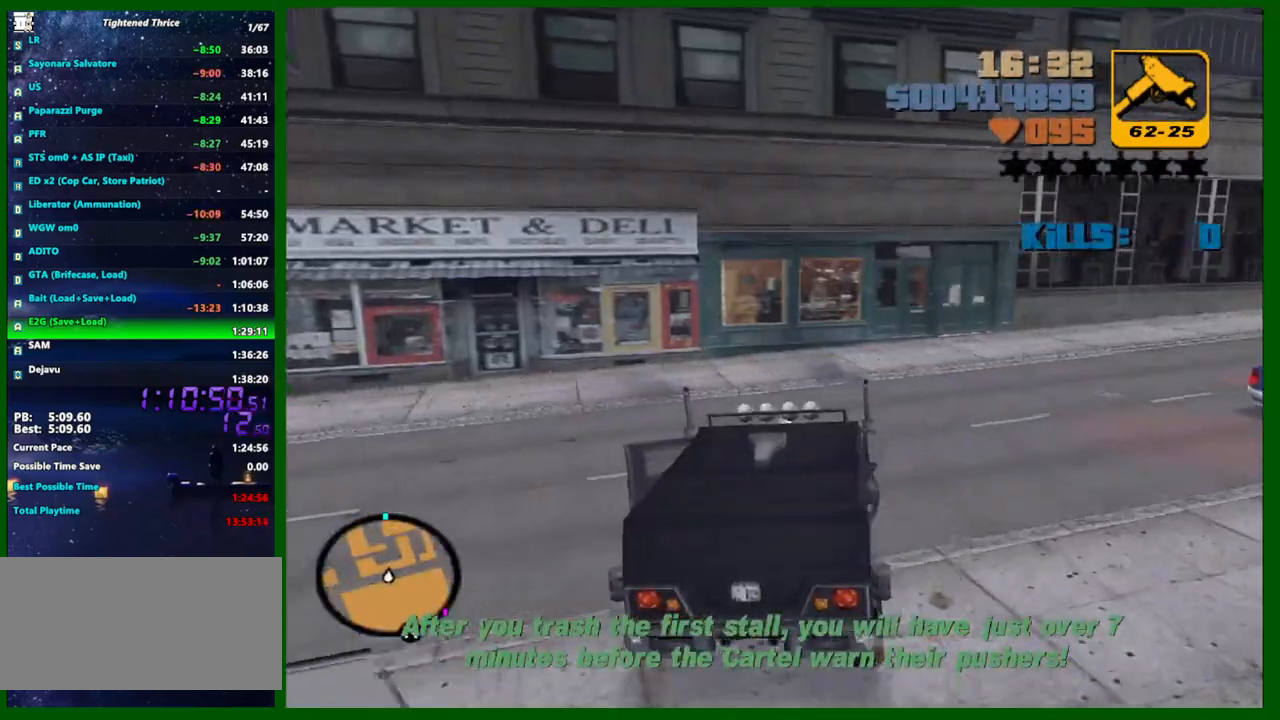
{"keys": ["d", "w"], "mouse": [], "events": [[267, "d", "up"], [350, "d", "down"]]}
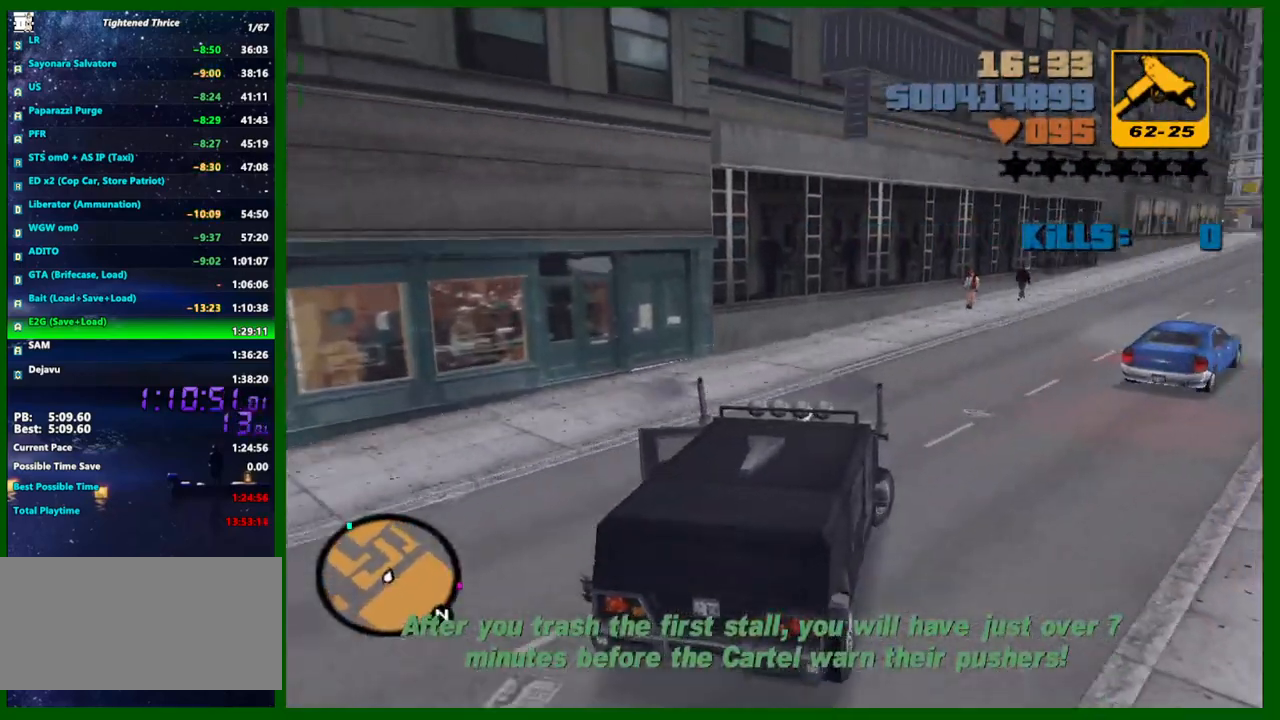
{"keys": ["w"], "mouse": [], "events": [[83, "d", "up"], [233, "d", "down"], [317, "d", "up"]]}
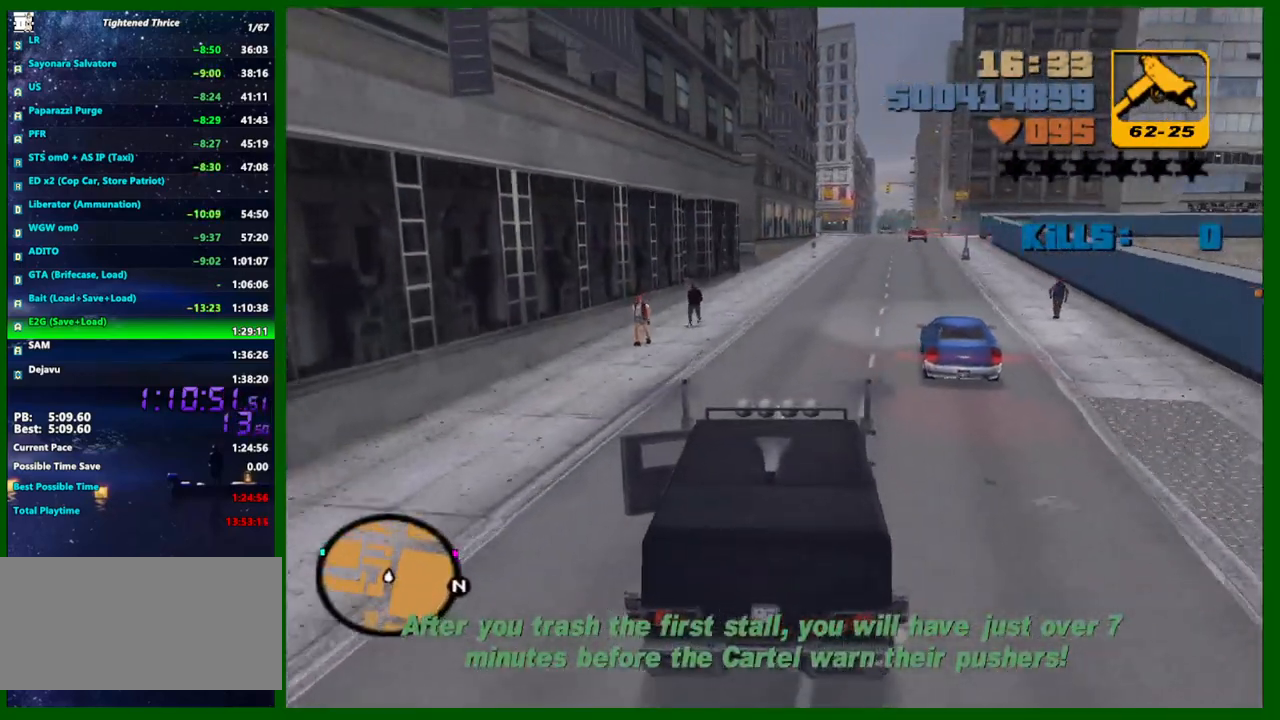
{"keys": ["w"], "mouse": [], "events": [[383, "d", "down"], [433, "d", "up"]]}
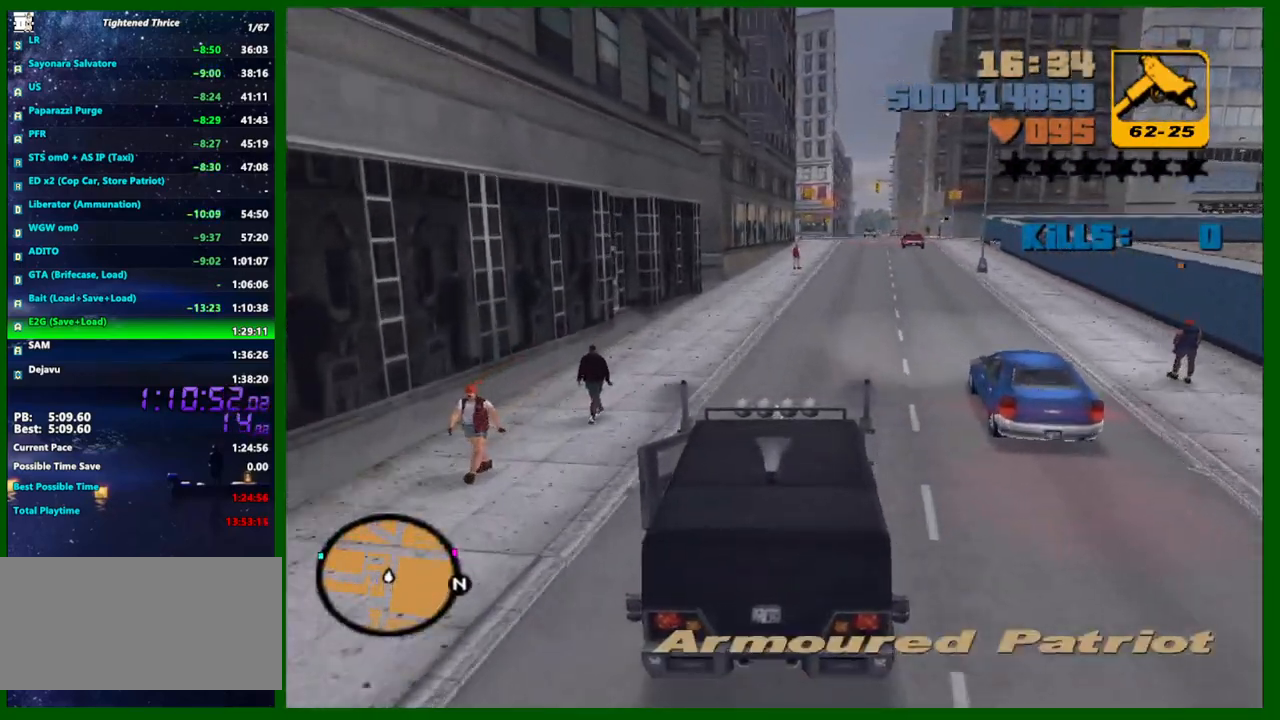
{"keys": ["w"], "mouse": [], "events": [[250, "d", "down"], [350, "d", "up"]]}
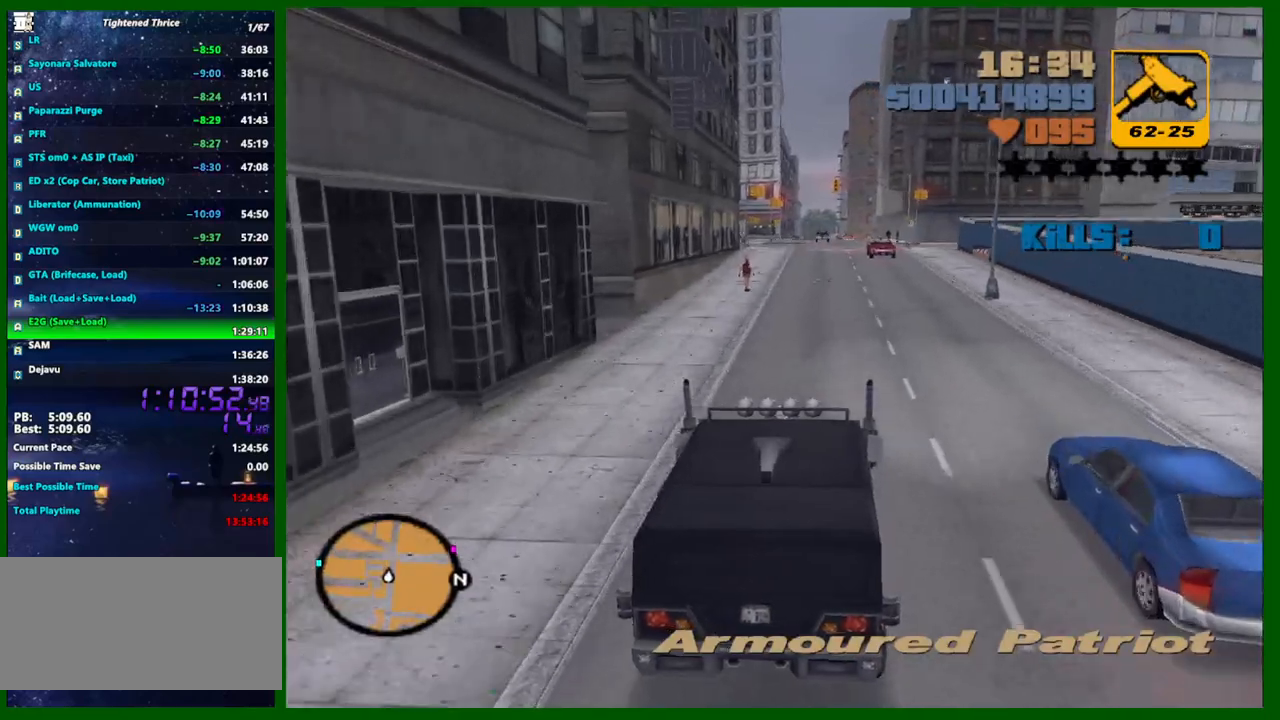
{"keys": ["w"], "mouse": [], "events": []}
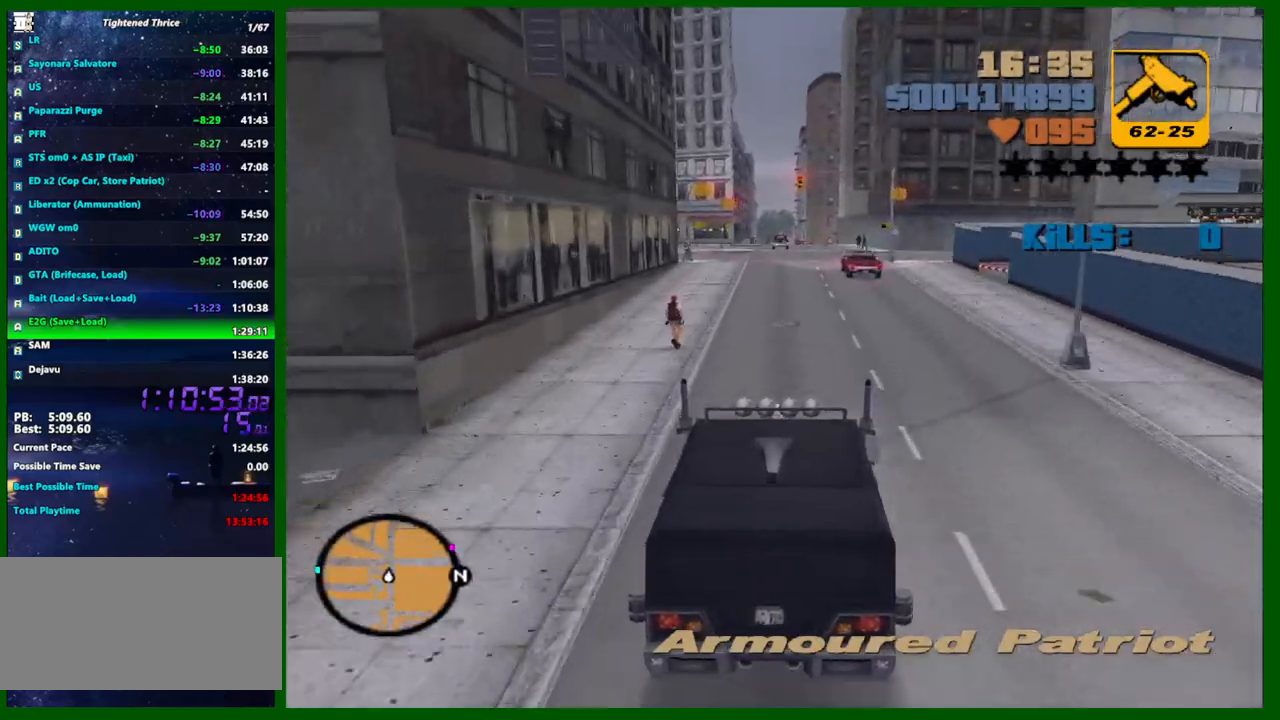
{"keys": ["w"], "mouse": [], "events": []}
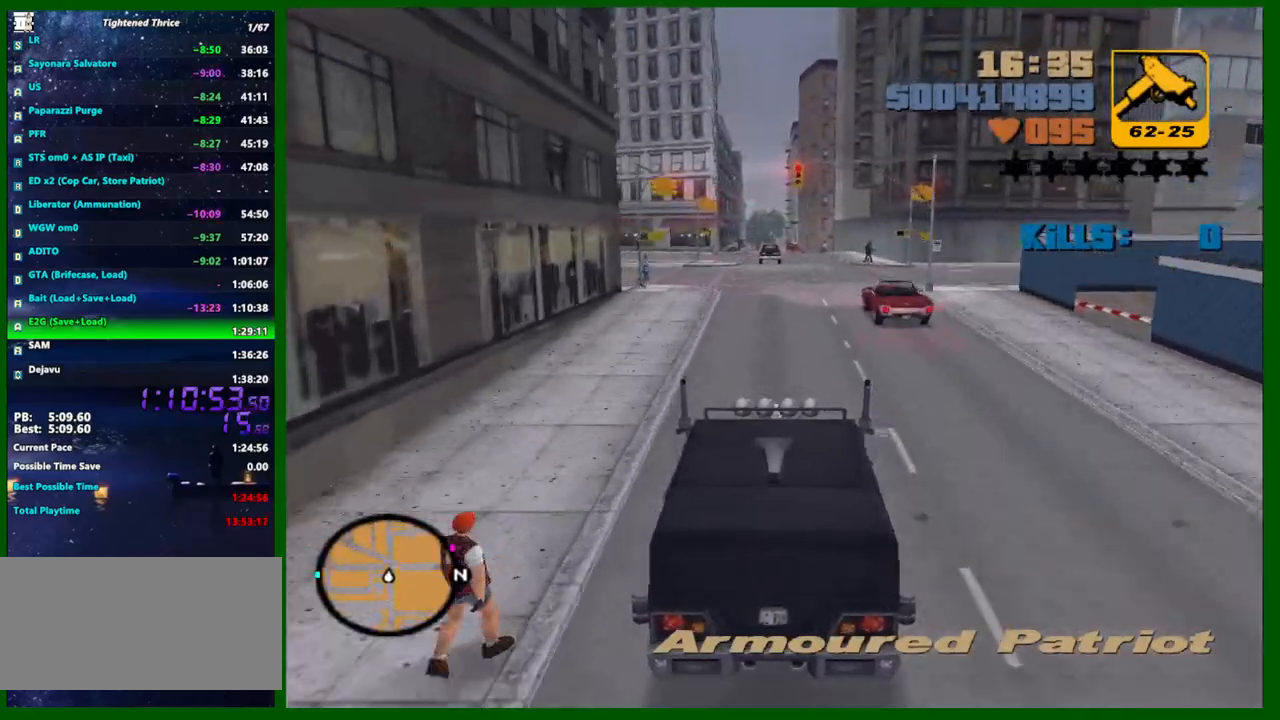
{"keys": ["d", "space"], "mouse": [], "events": [[67, "w", "up"], [300, "d", "down"], [350, "space", "down"]]}
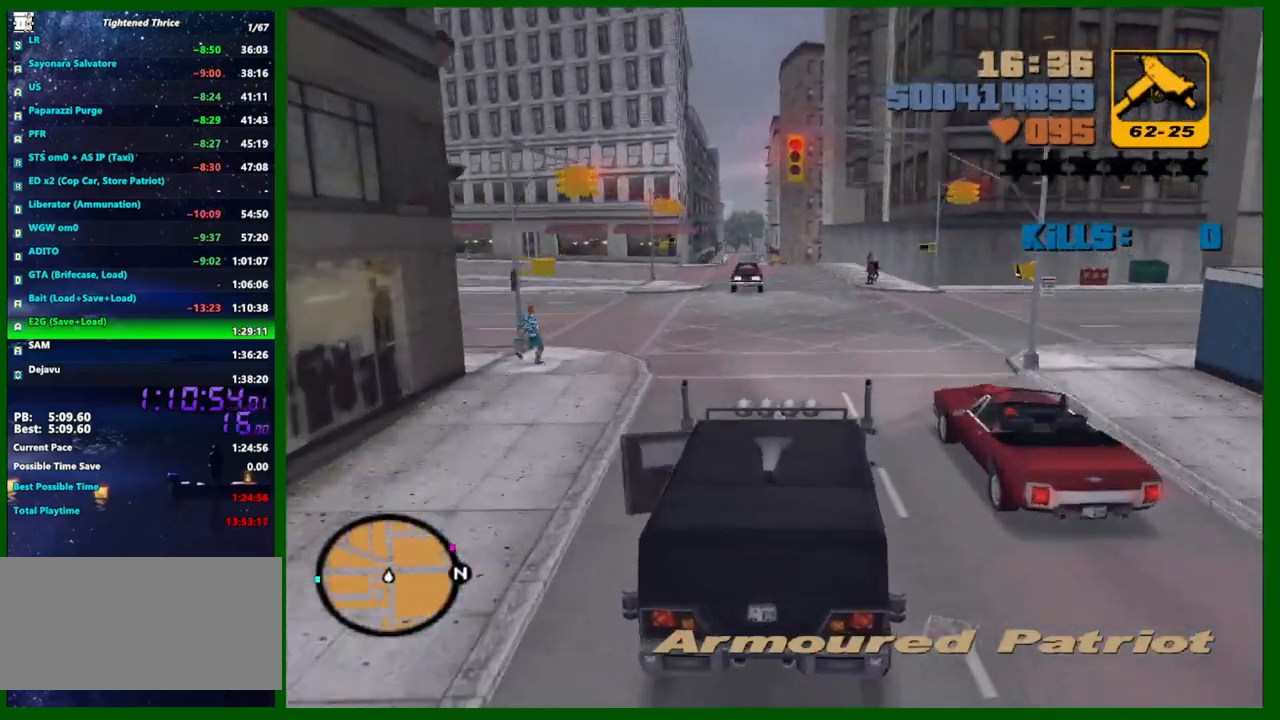
{"keys": ["d", "w"], "mouse": [], "events": [[183, "space", "up"], [317, "w", "down"]]}
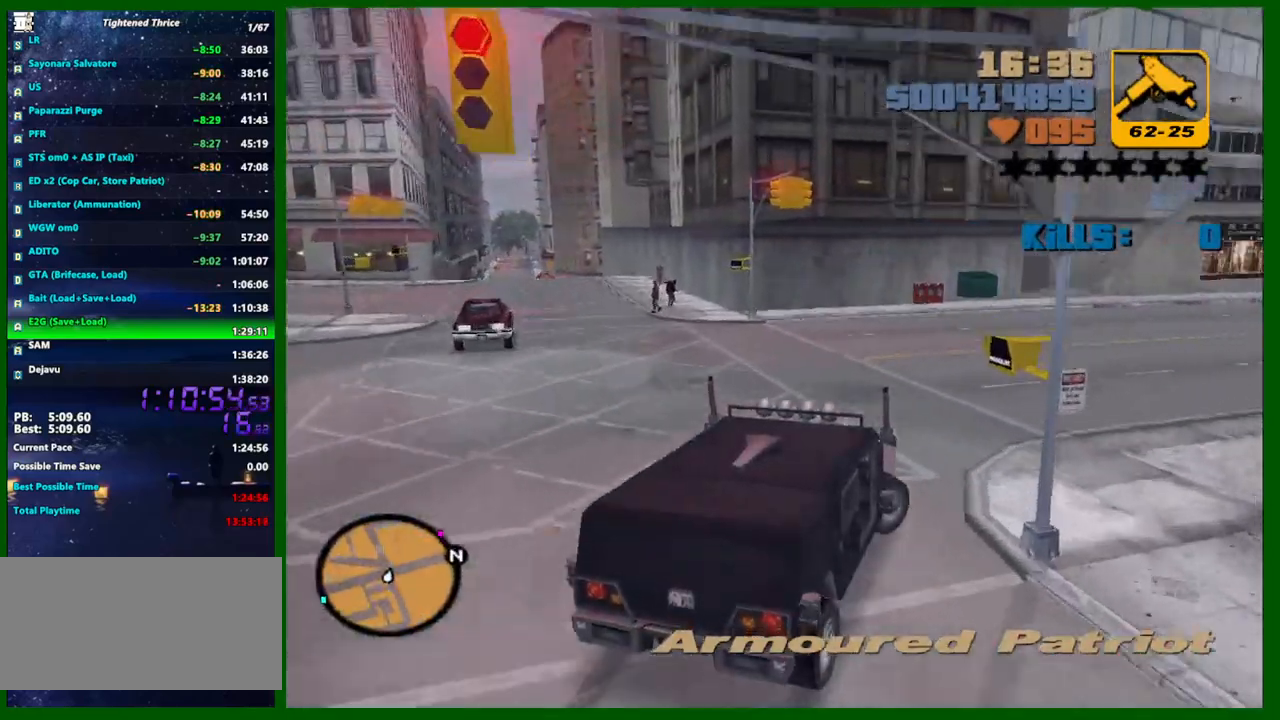
{"keys": ["w"], "mouse": [], "events": [[233, "d", "up"], [333, "d", "down"], [483, "d", "up"]]}
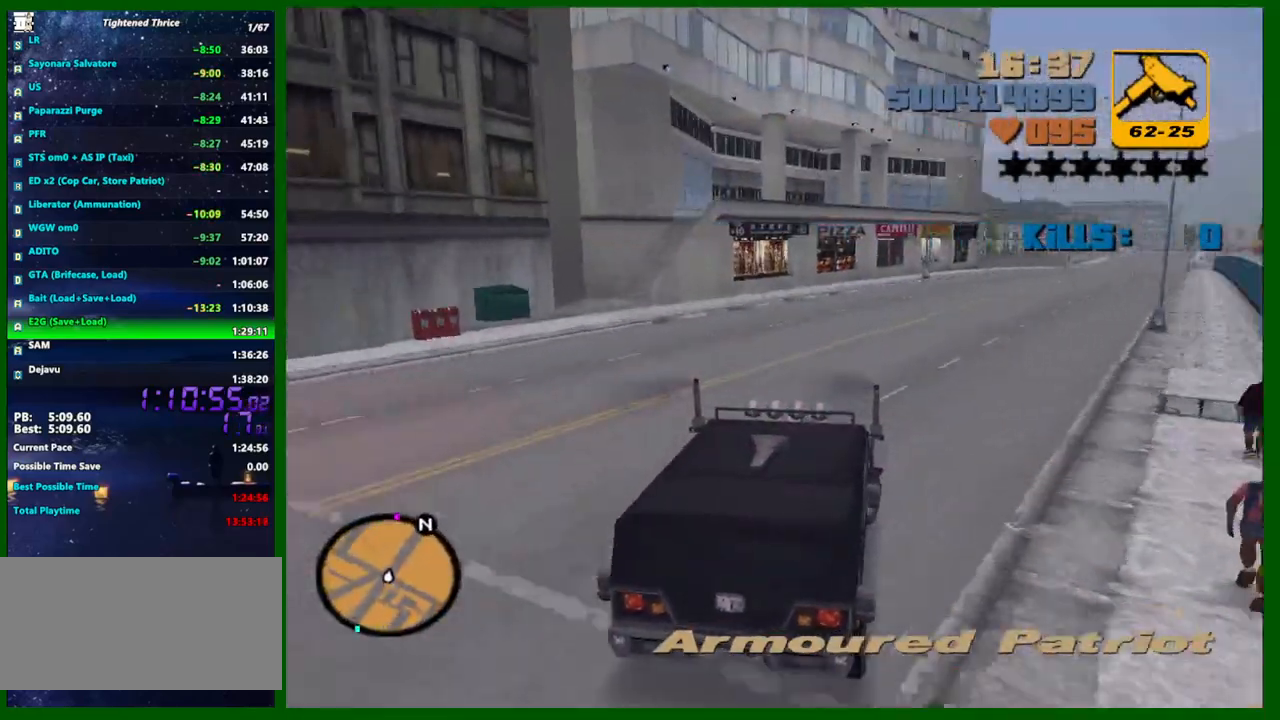
{"keys": ["d", "w"], "mouse": [], "events": [[217, "d", "down"], [350, "d", "up"], [483, "d", "down"]]}
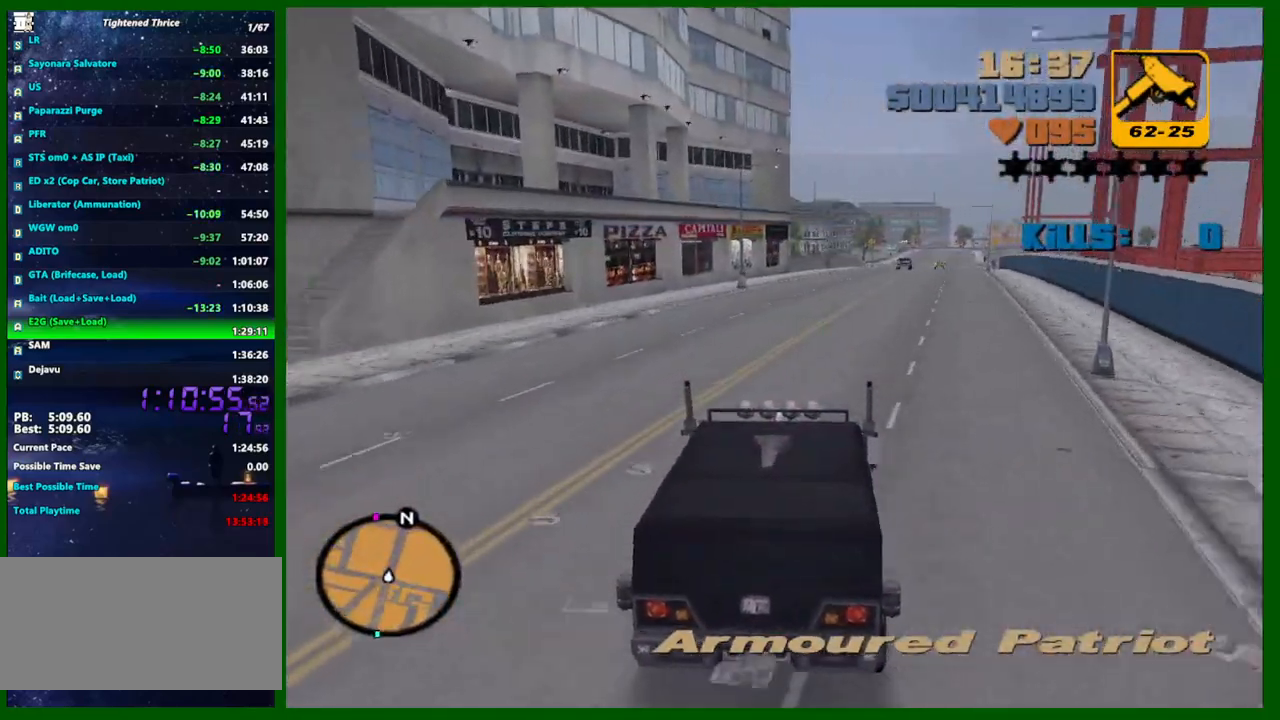
{"keys": ["w"], "mouse": ["wheel_up"], "events": [[133, "d", "up"], [217, "d", "down"], [267, "d", "up"], [267, "mouse_wheel_up", "down"], [317, "mouse_wheel_up", "up"], [367, "mouse_wheel_up", "down"]]}
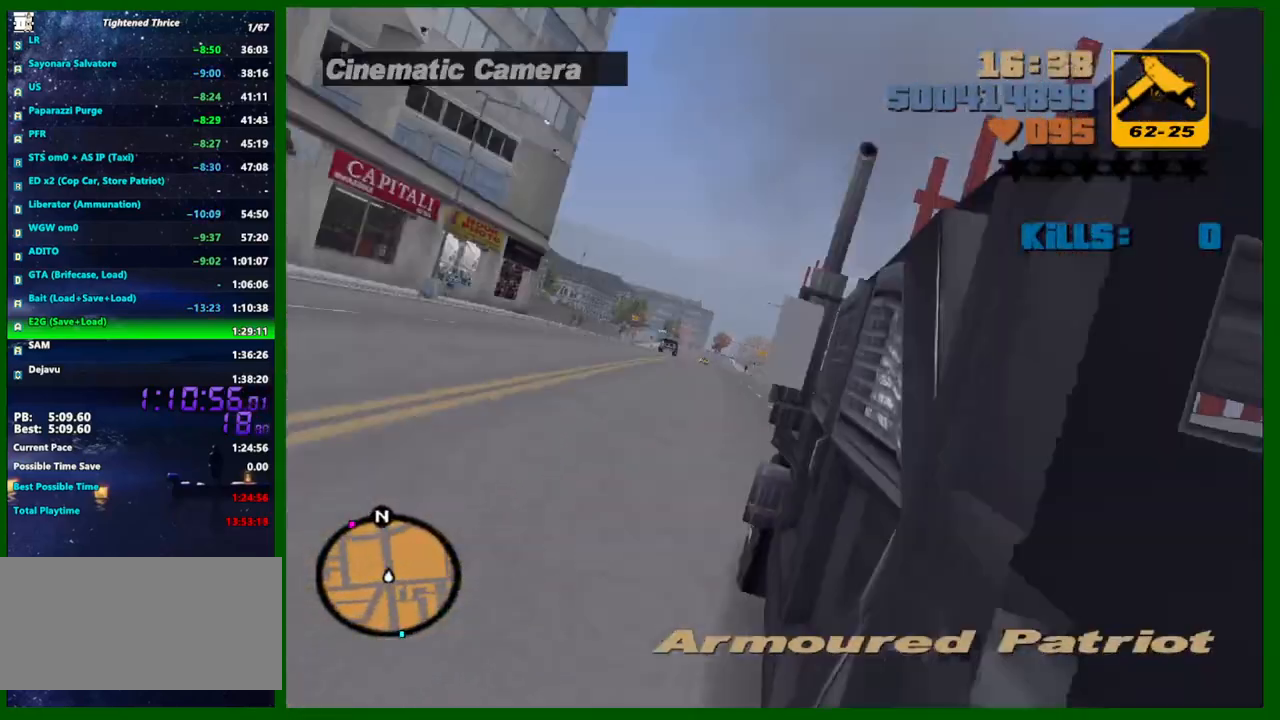
{"keys": ["w"], "mouse": [], "events": [[100, "mouse_wheel_up", "up"], [200, "mouse_wheel_up", "down"], [250, "mouse_wheel_up", "up"]]}
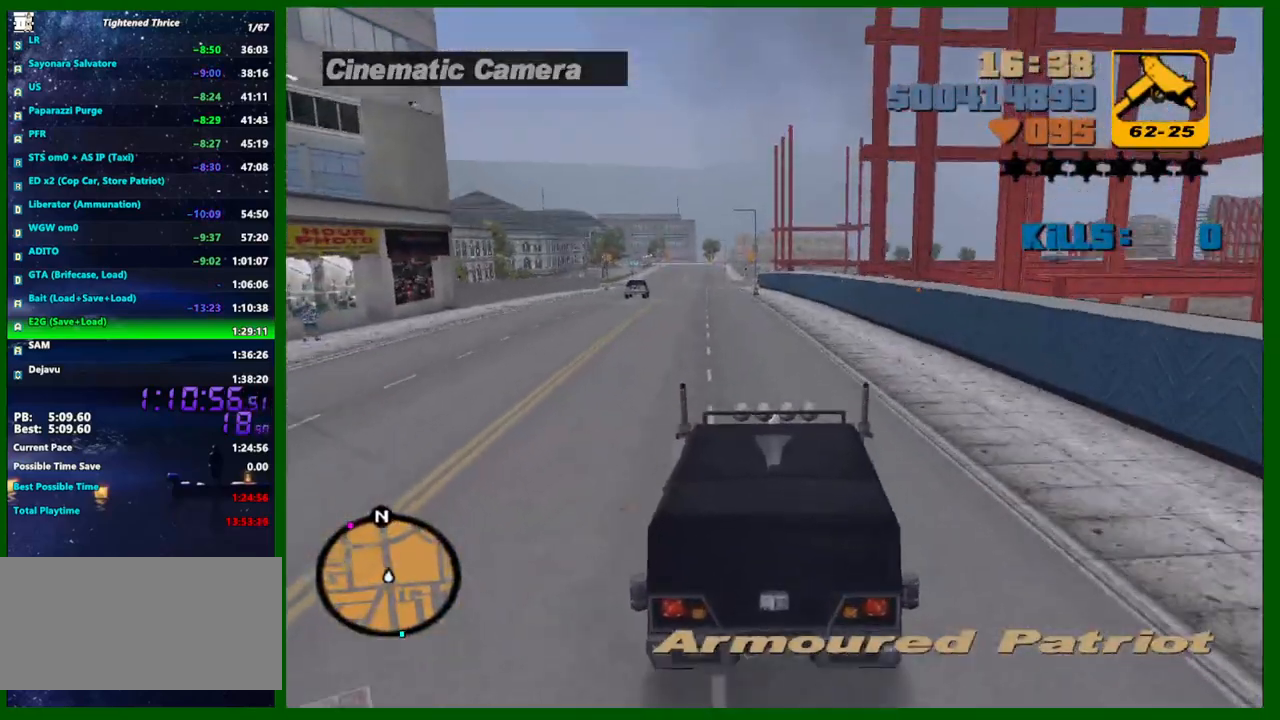
{"keys": ["w"], "mouse": [], "events": [[17, "a", "down"], [67, "a", "up"], [117, "mouse_wheel_up", "down"], [167, "mouse_wheel_up", "up"], [217, "mouse_wheel_up", "down"], [250, "mouse_wheel_up", "up"], [300, "mouse_wheel_up", "down"], [400, "mouse_wheel_up", "up"], [450, "mouse_wheel_up", "down"], [483, "mouse_wheel_up", "up"]]}
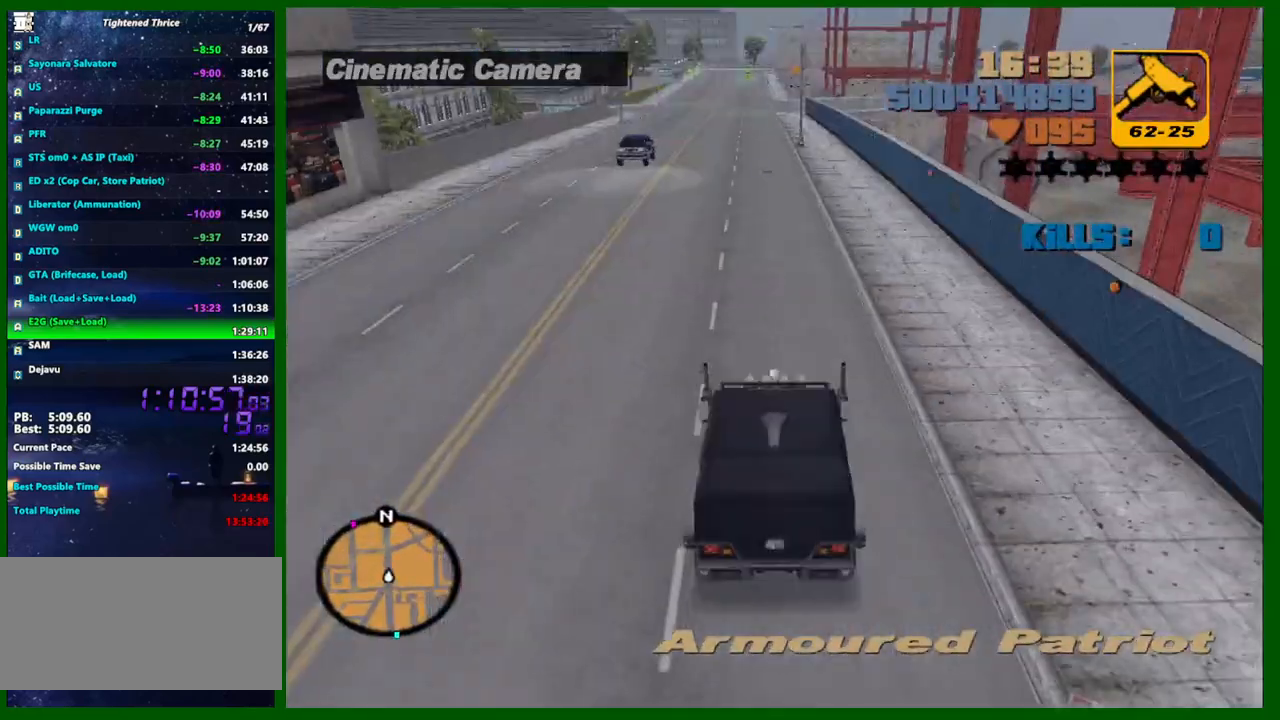
{"keys": ["w"], "mouse": [], "events": [[33, "mouse_wheel_up", "down"], [83, "mouse_wheel_up", "up"], [417, "a", "down"], [417, "mouse_wheel_up", "down"], [467, "a", "up"], [467, "mouse_wheel_up", "up"]]}
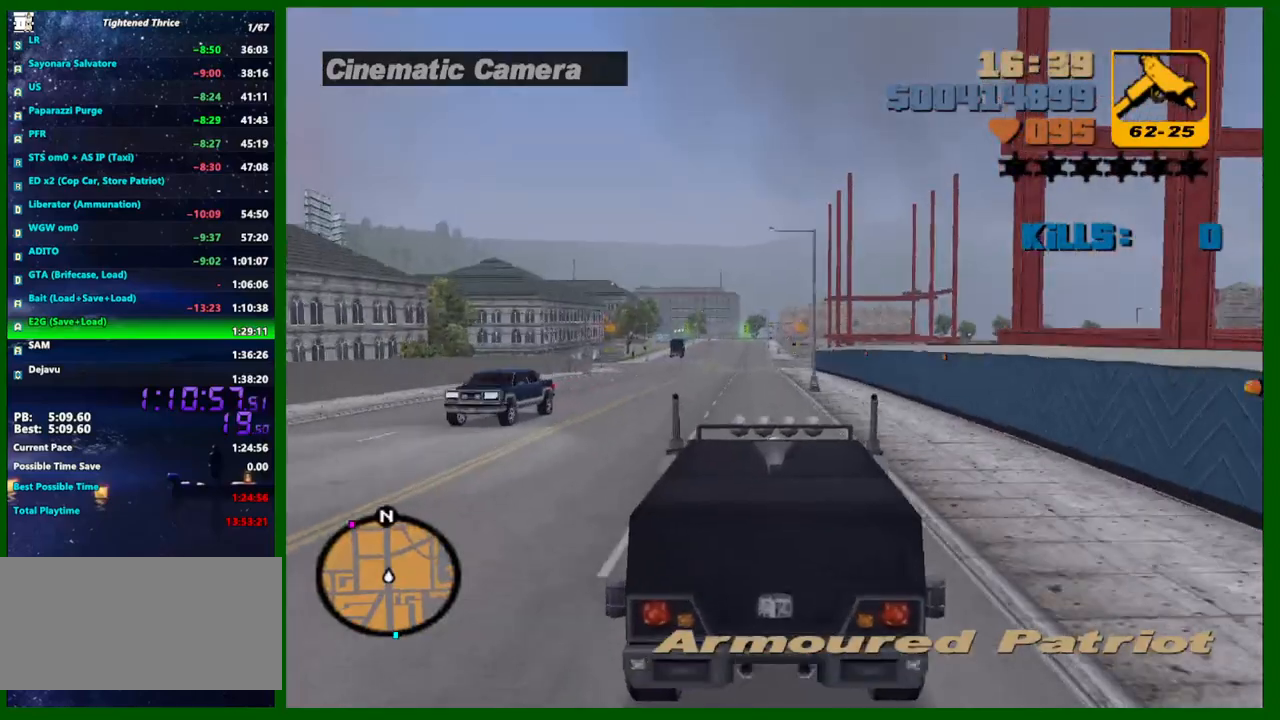
{"keys": ["w"], "mouse": ["wheel_up"], "events": [[50, "mouse_wheel_down", "down"], [100, "mouse_wheel_down", "up"], [100, "mouse_wheel_up", "down"], [150, "mouse_wheel_up", "up"], [200, "mouse_wheel_up", "down"], [283, "mouse_wheel_up", "up"], [383, "mouse_wheel_up", "down"], [433, "mouse_wheel_up", "up"], [467, "mouse_wheel_up", "down"]]}
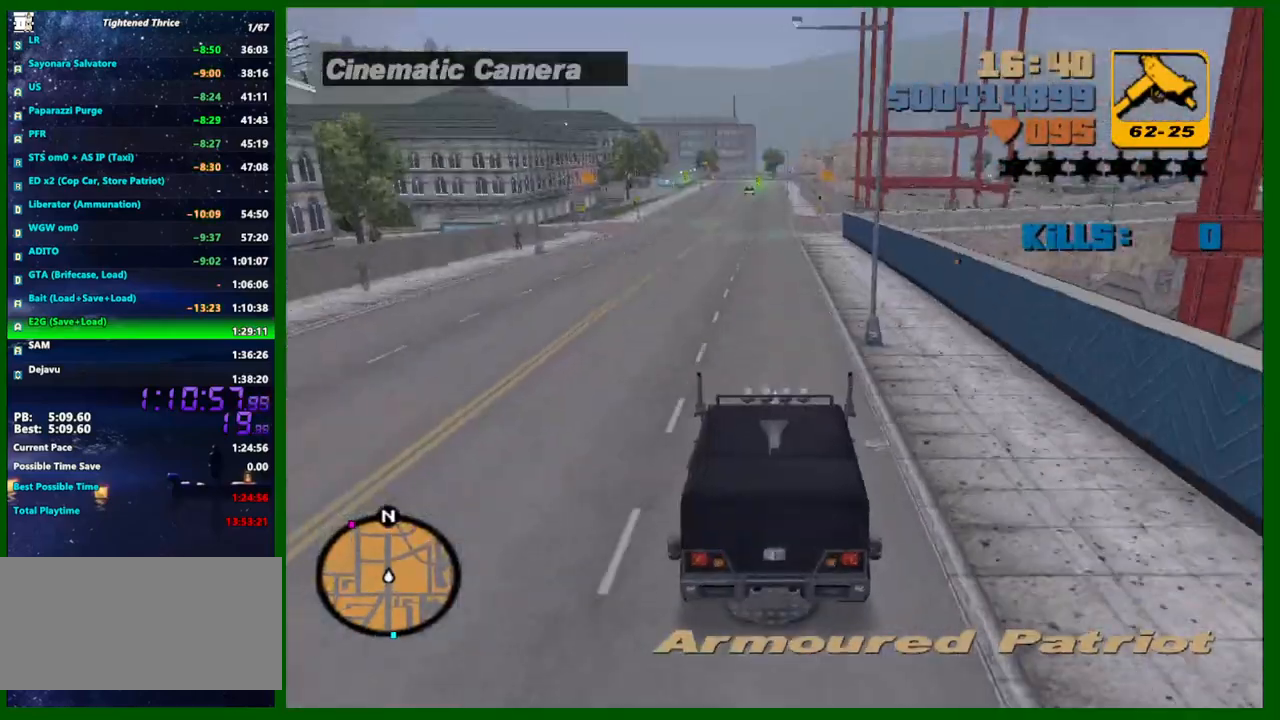
{"keys": ["w"], "mouse": ["wheel_up"], "events": [[17, "mouse_wheel_up", "up"], [400, "mouse_wheel_up", "down"], [450, "mouse_wheel_up", "up"], [483, "mouse_wheel_up", "down"]]}
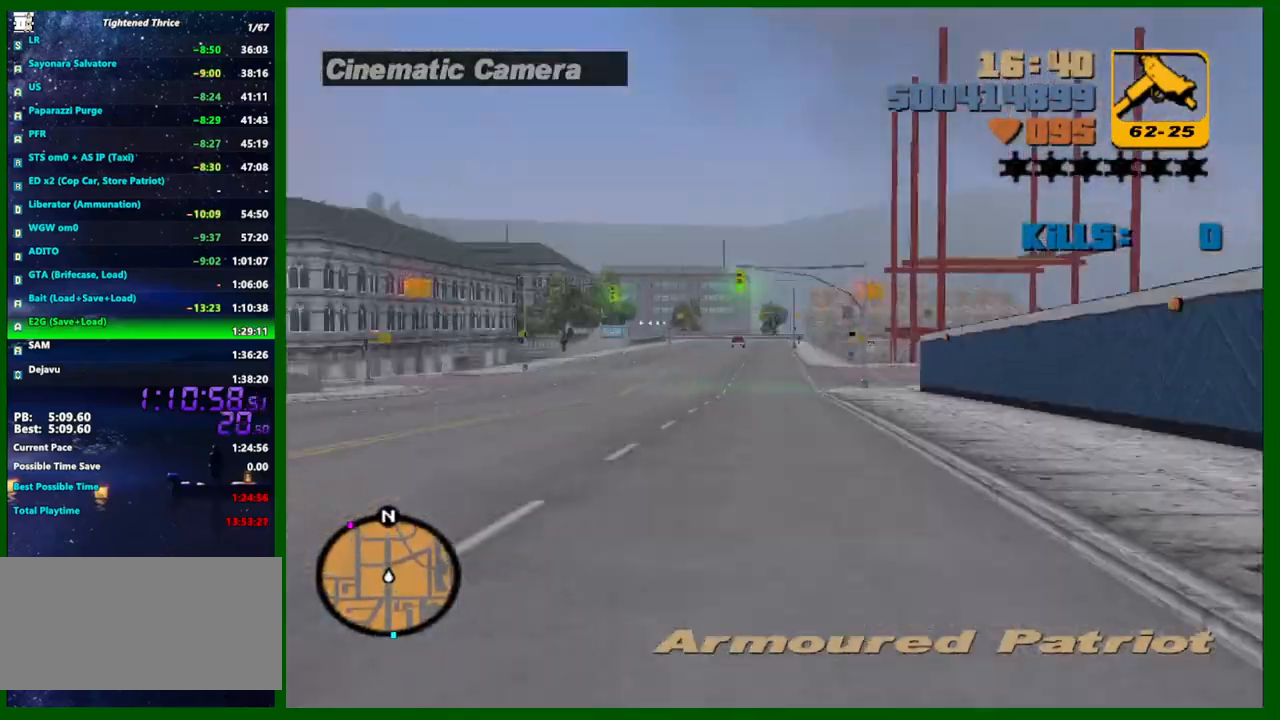
{"keys": ["w"], "mouse": [], "events": [[183, "mouse_wheel_up", "up"], [233, "mouse_wheel_up", "down"], [267, "mouse_wheel_up", "up"], [317, "mouse_wheel_up", "down"], [367, "mouse_wheel_up", "up"]]}
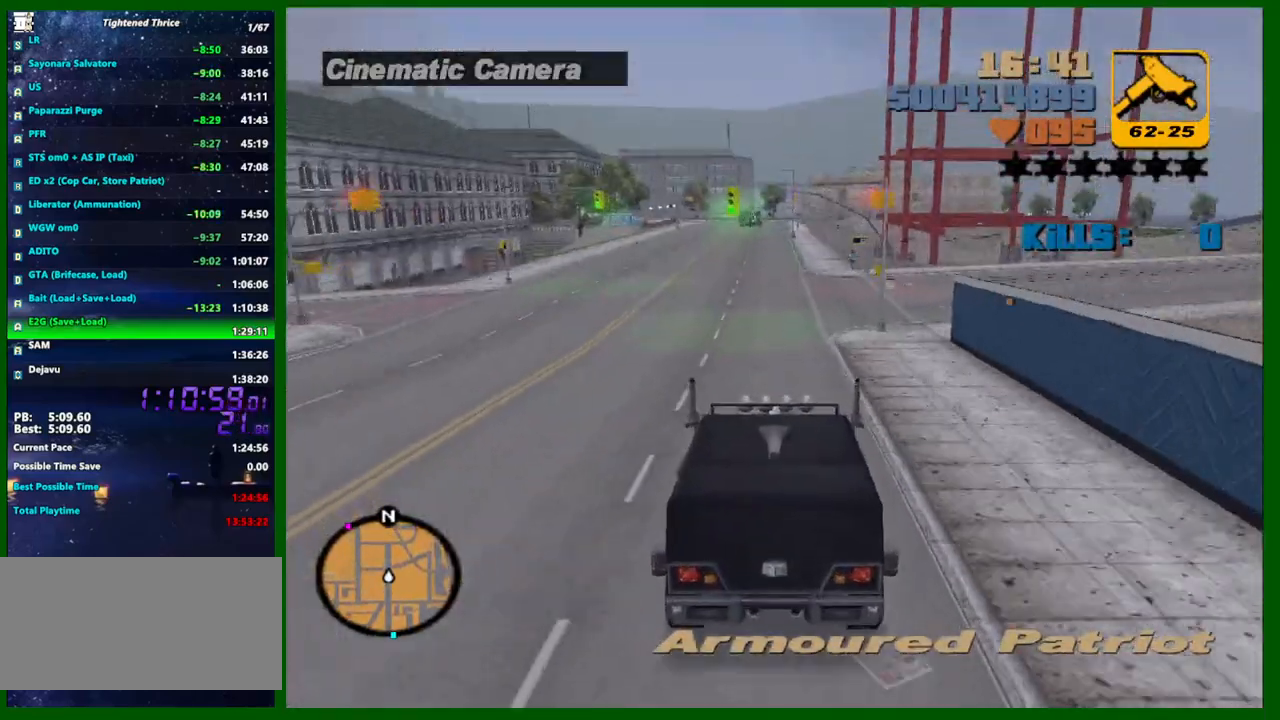
{"keys": ["w"], "mouse": [], "events": []}
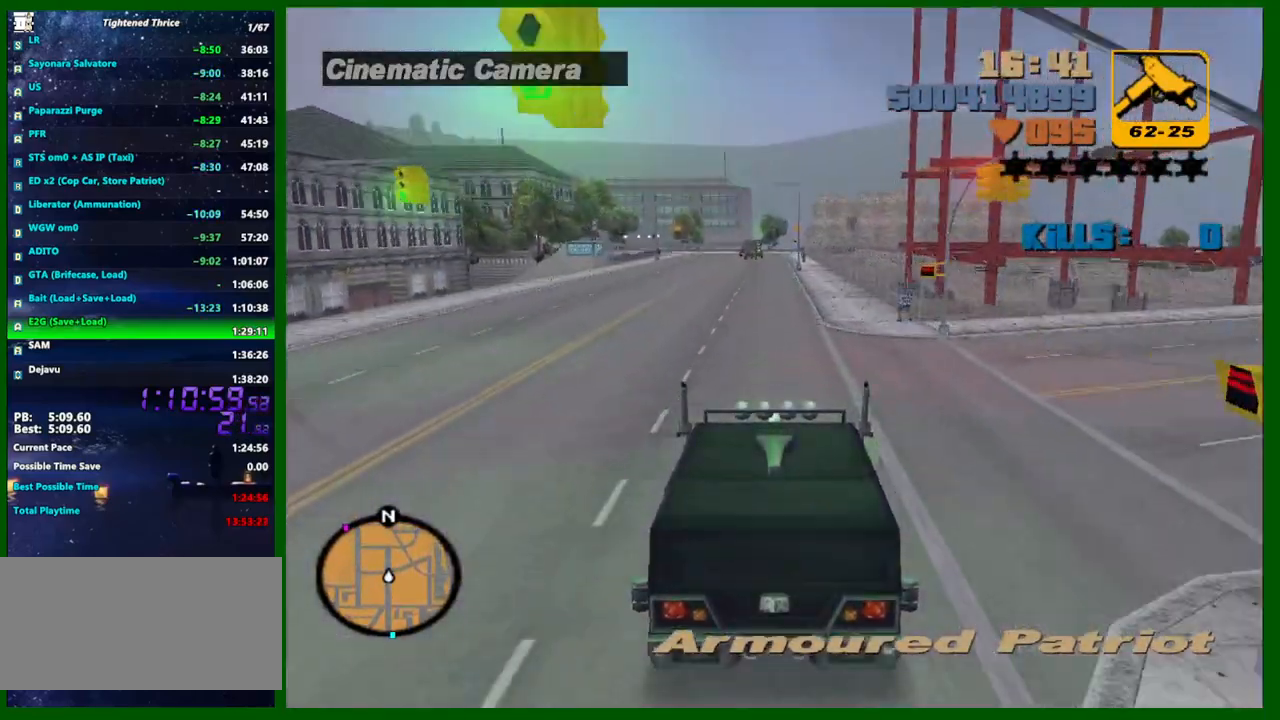
{"keys": ["w"], "mouse": [], "events": [[17, "a", "down"], [67, "a", "up"]]}
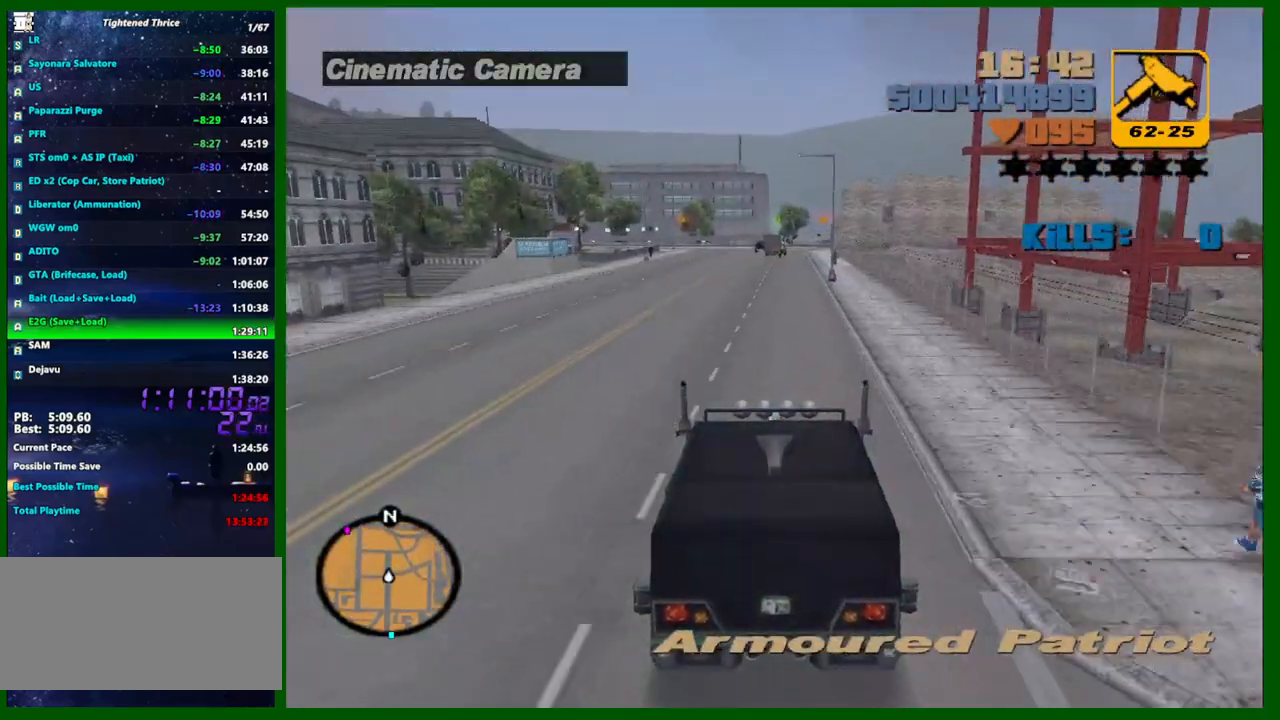
{"keys": ["w"], "mouse": [], "events": [[133, "a", "down"], [183, "a", "up"]]}
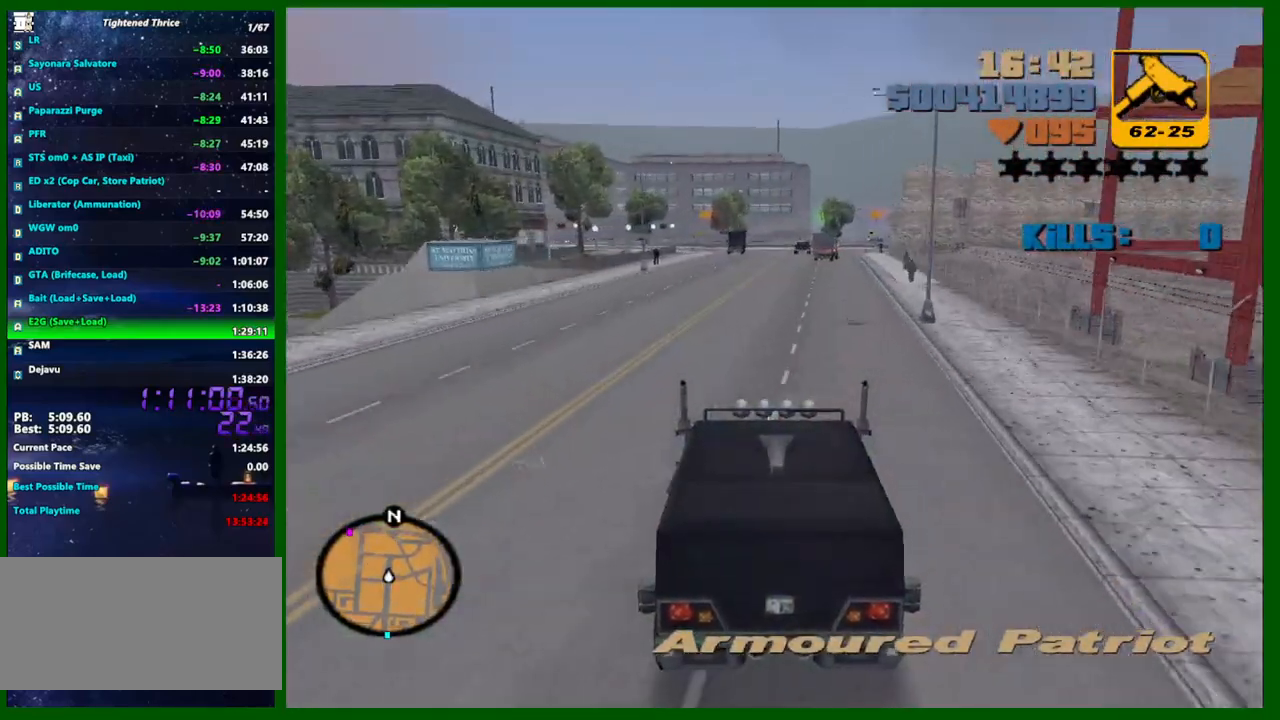
{"keys": ["a", "space"], "mouse": [], "events": [[50, "a", "down"], [200, "space", "down"], [250, "w", "up"]]}
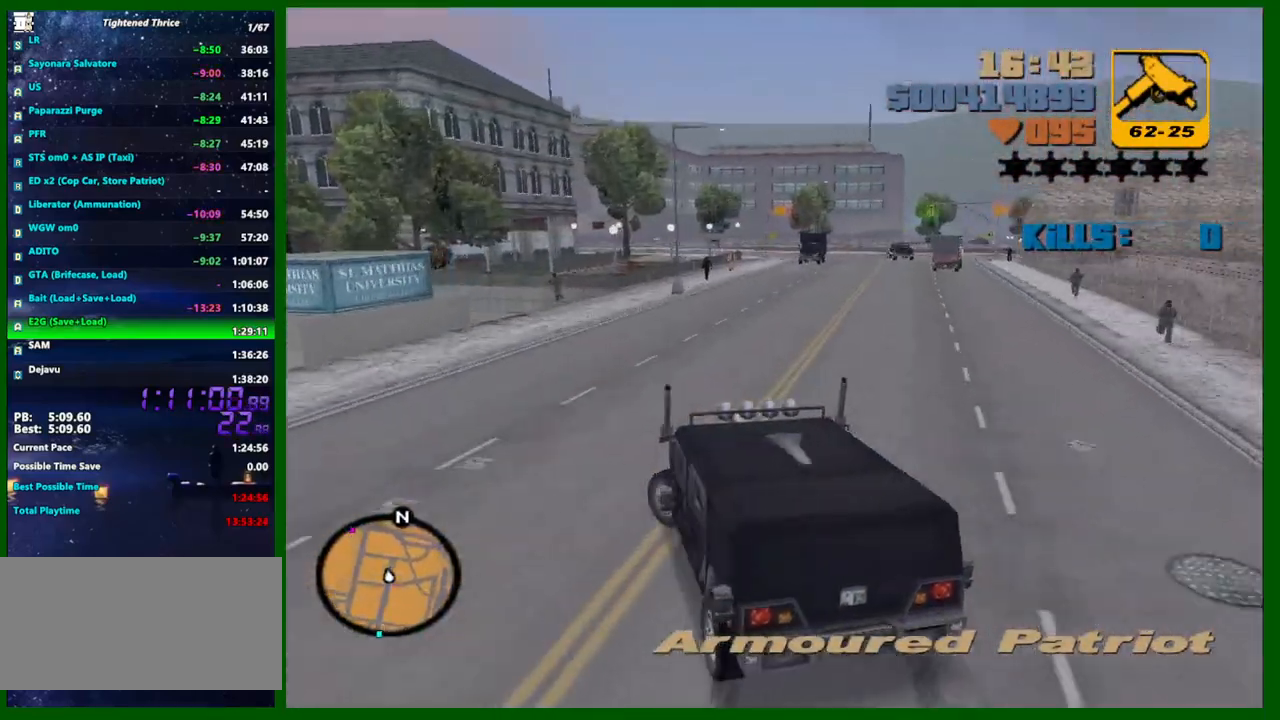
{"keys": ["a", "space", "w"], "mouse": [], "events": [[17, "w", "down"]]}
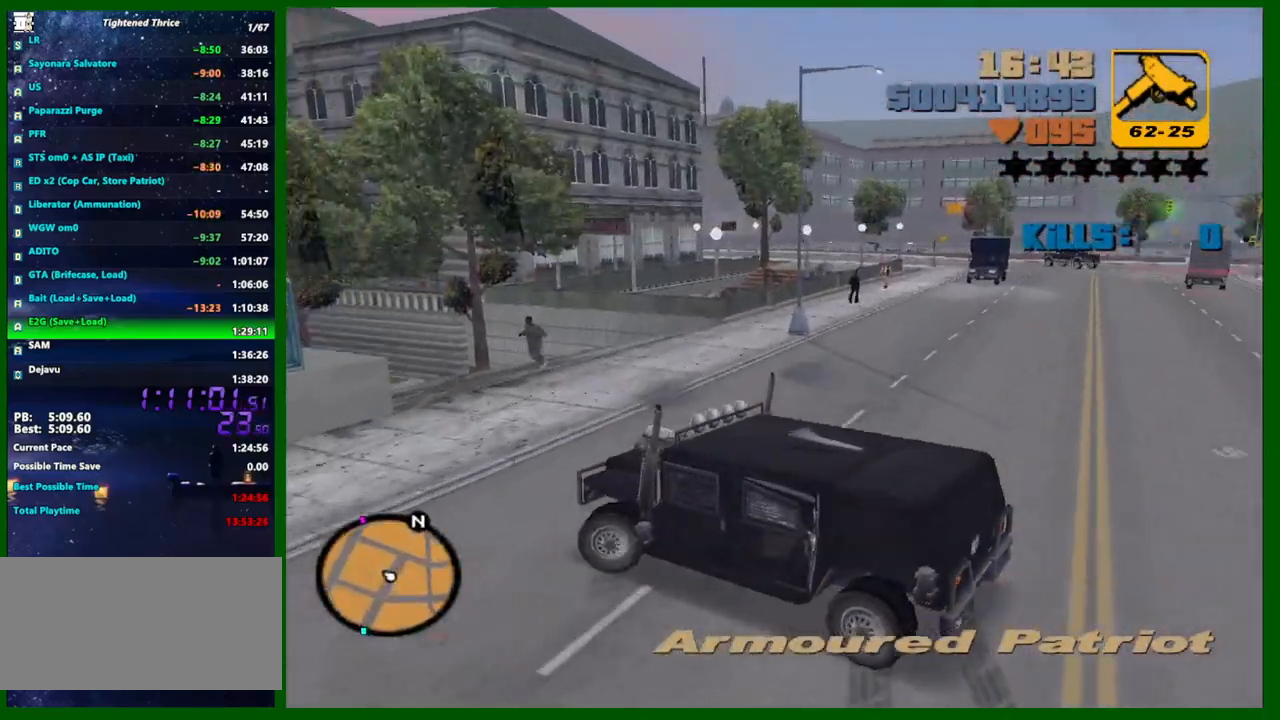
{"keys": ["a", "w"], "mouse": [], "events": [[133, "space", "up"]]}
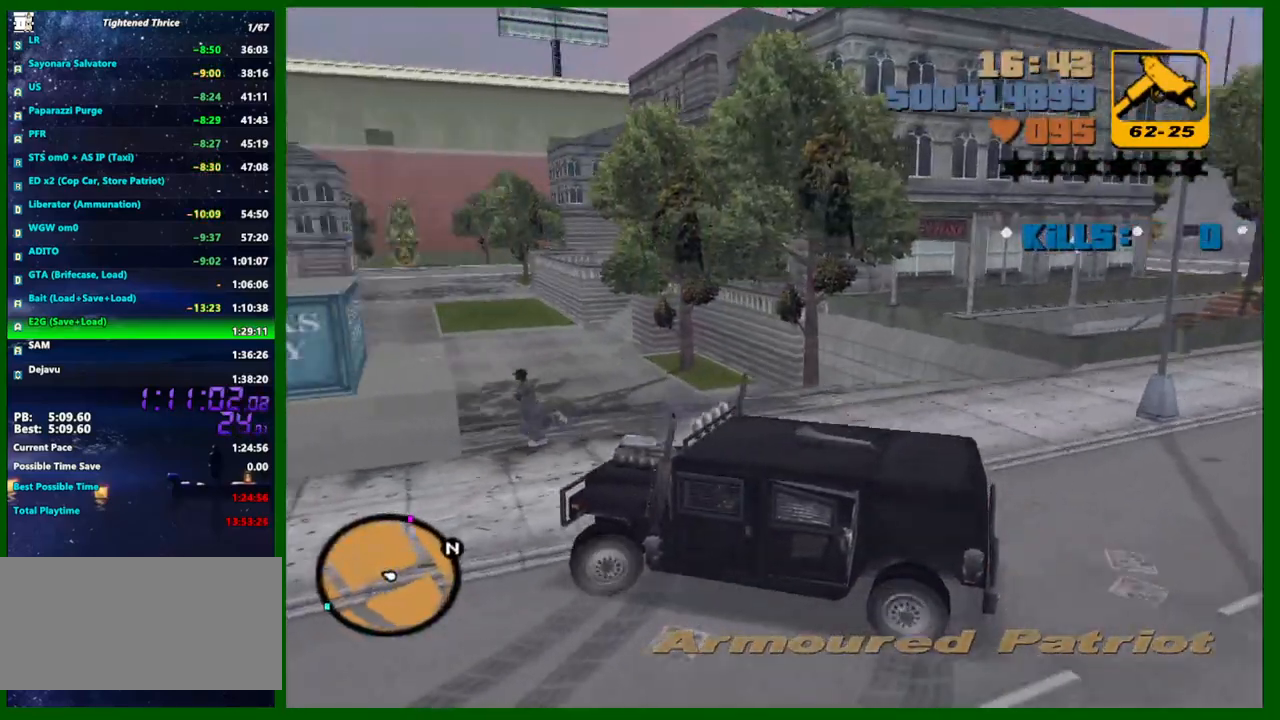
{"keys": ["a"], "mouse": [], "events": [[200, "w", "up"]]}
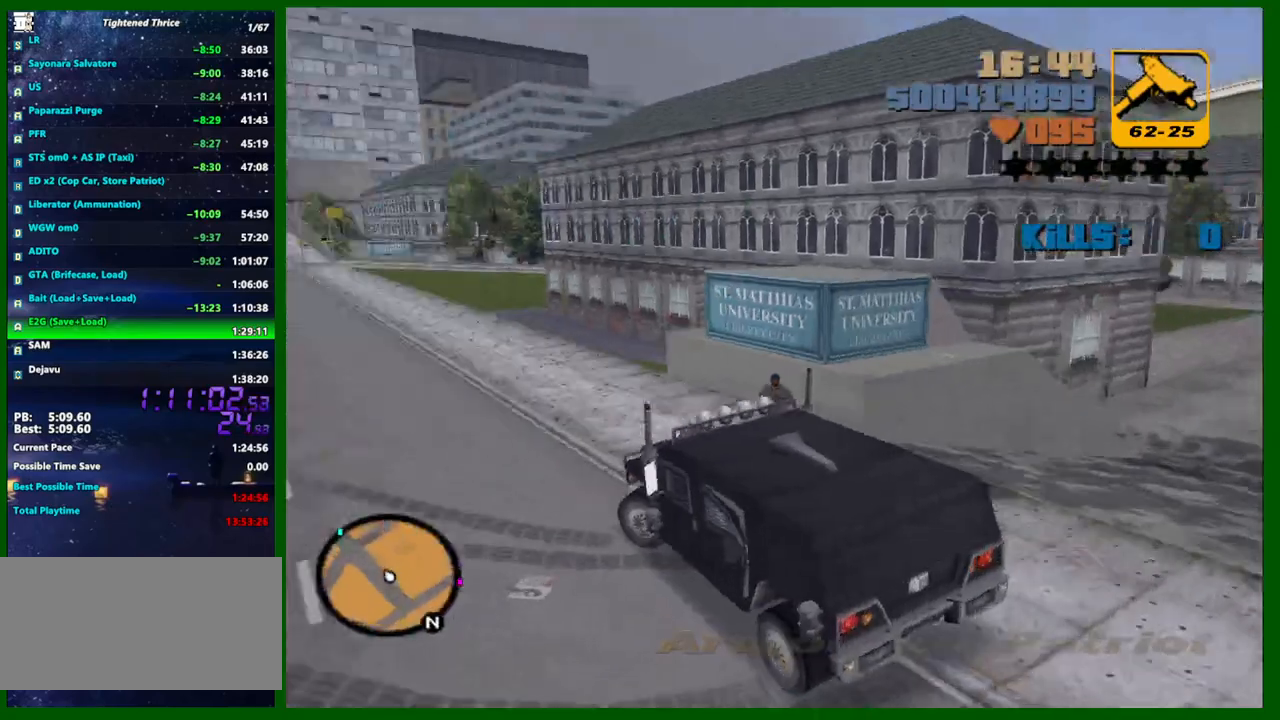
{"keys": ["s"], "mouse": [], "events": [[67, "w", "down"], [200, "w", "up"], [300, "f", "down"], [300, "s", "down"], [400, "a", "up"], [483, "f", "up"]]}
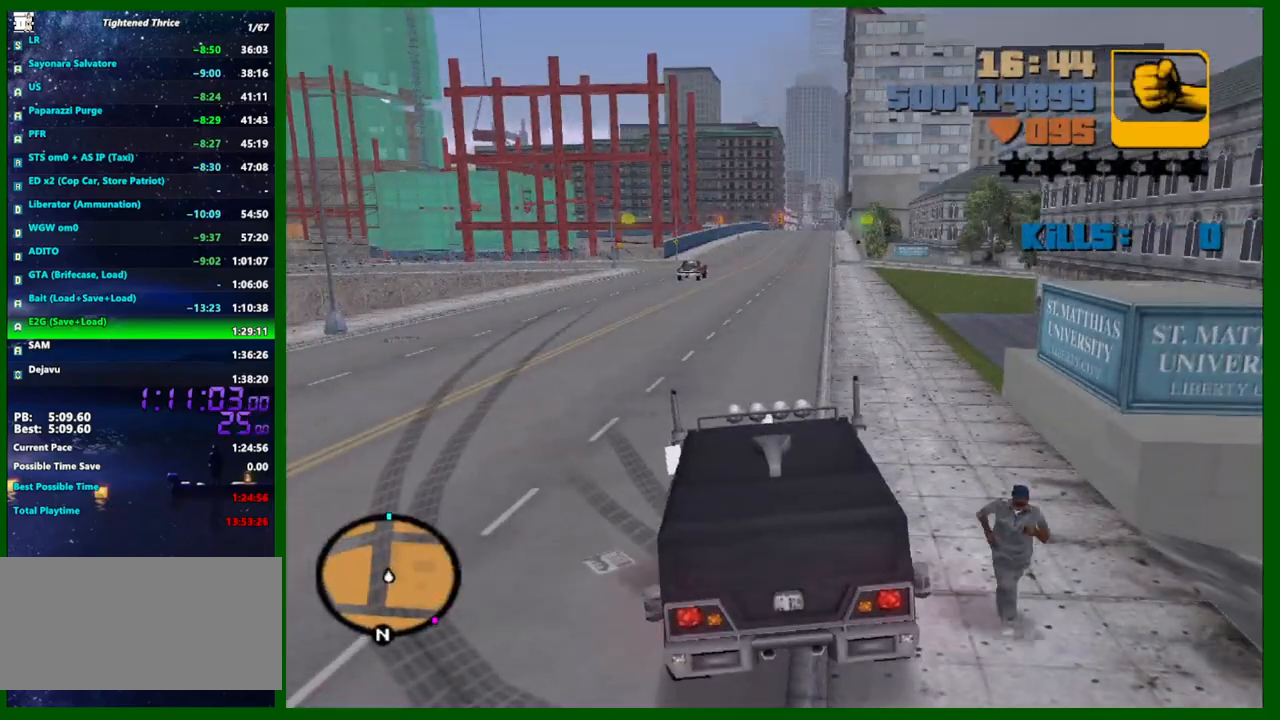
{"keys": ["d", "s", "shift"], "mouse": [], "events": [[183, "shift", "down"], [217, "d", "down"]]}
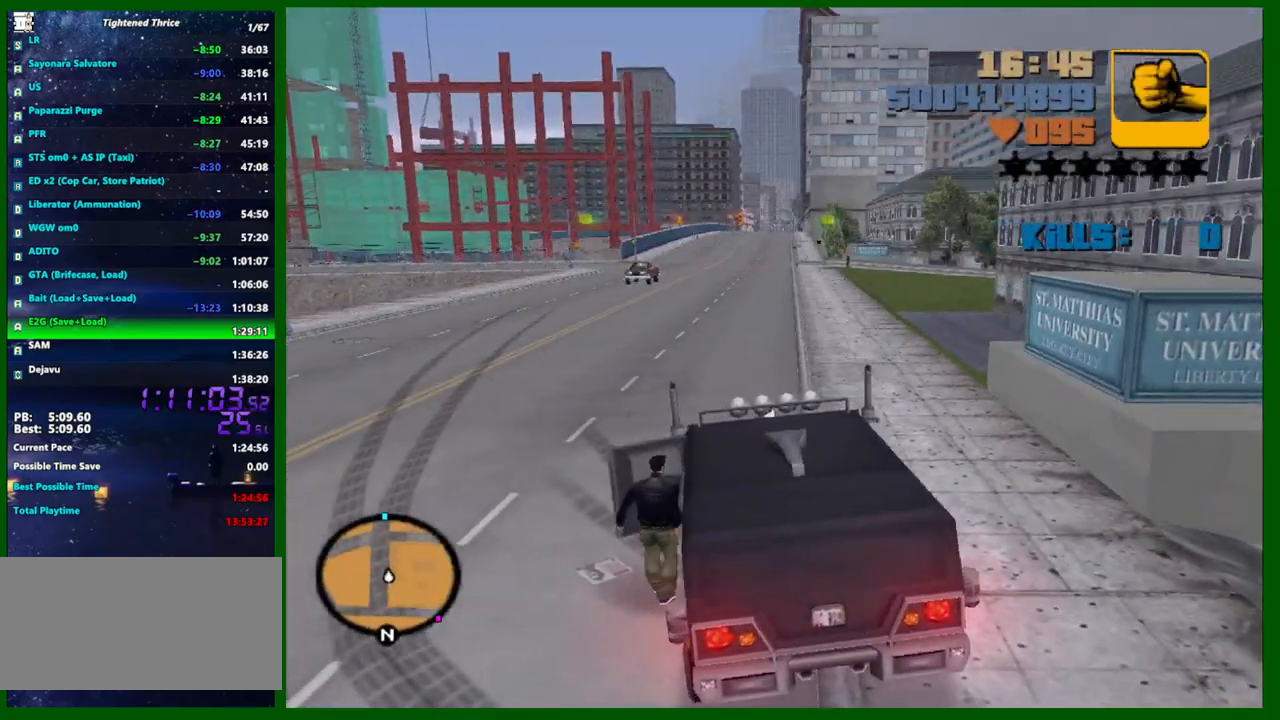
{"keys": ["shift", "w"], "mouse": [], "events": [[333, "s", "up"], [333, "w", "down"], [483, "d", "up"]]}
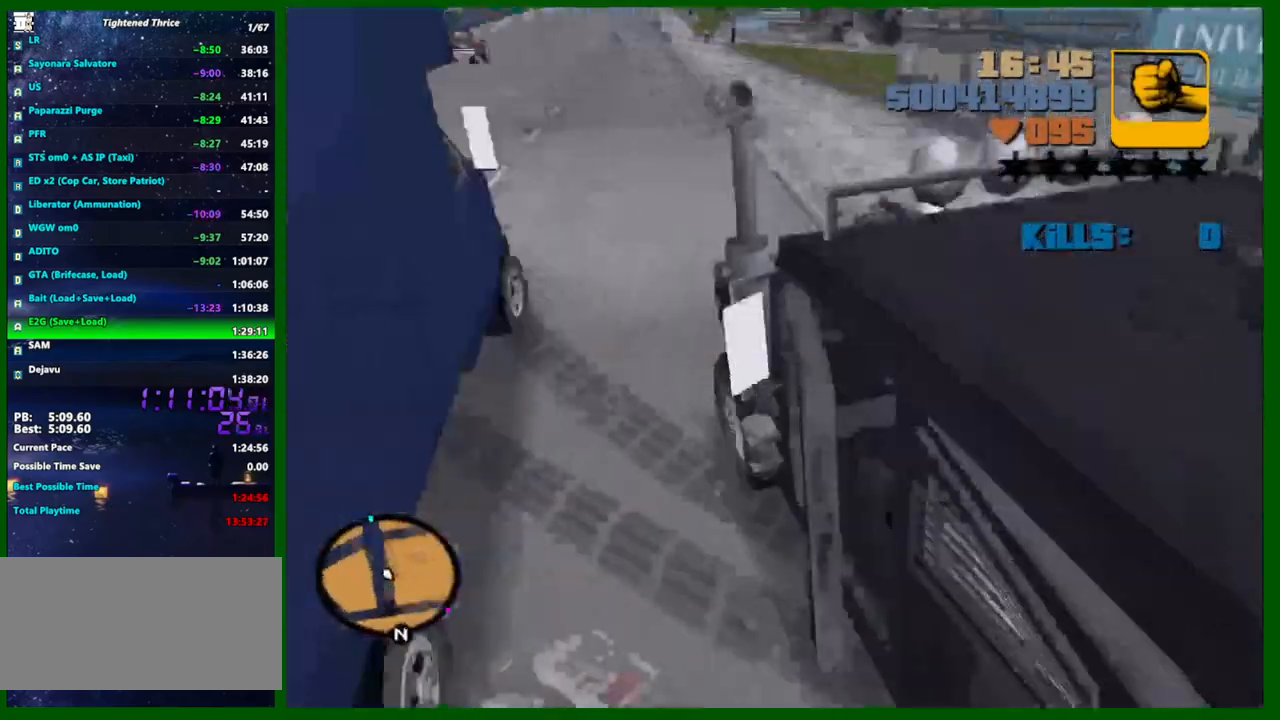
{"keys": ["w"], "mouse": [], "events": [[117, "e", "down"], [250, "e", "up"], [350, "e", "down"], [400, "e", "up"], [500, "shift", "up"]]}